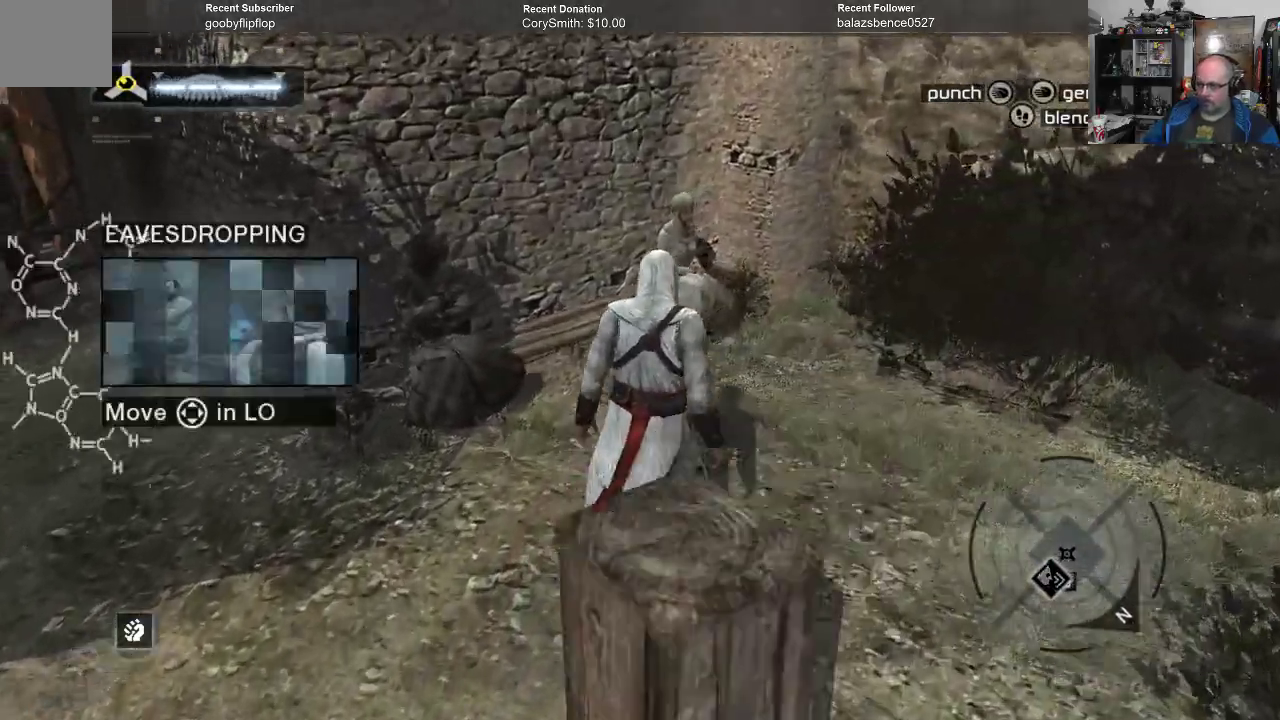
Gameplay with a controller (Xbox layout); each line is a JSON object with the inputs held at the frame after it (dt_ms = milliseconds from this image to that frame). "events" lists button and stick changes between this image and that frame as [ms after this image, input, new state], when the widget could be followed in between.
{"dt_ms": 500, "buttons": [], "left_stick": "up", "right_stick": "center", "events": [[100, "right_stick", "left"], [333, "right_stick", "center"]]}
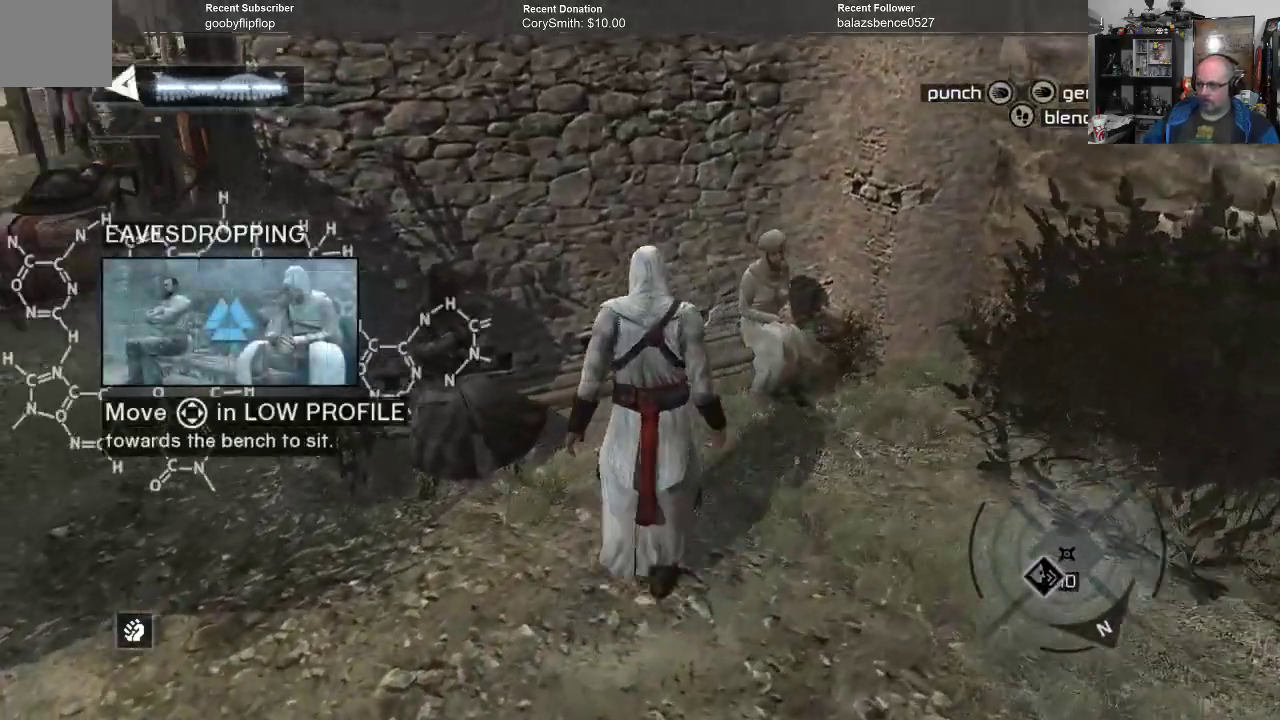
{"dt_ms": 500, "buttons": [], "left_stick": "center", "right_stick": "center", "events": [[367, "left_stick", "center"]]}
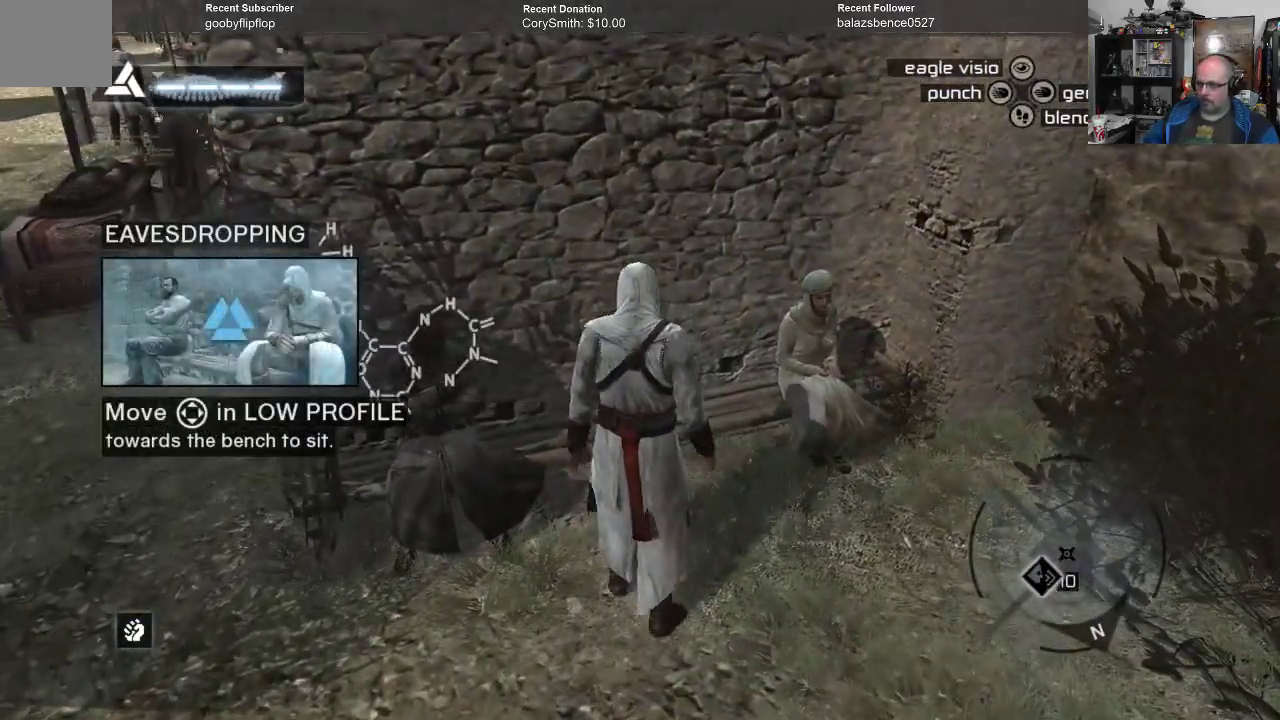
{"dt_ms": 500, "buttons": [], "left_stick": "up", "right_stick": "center", "events": [[367, "left_stick", "up"]]}
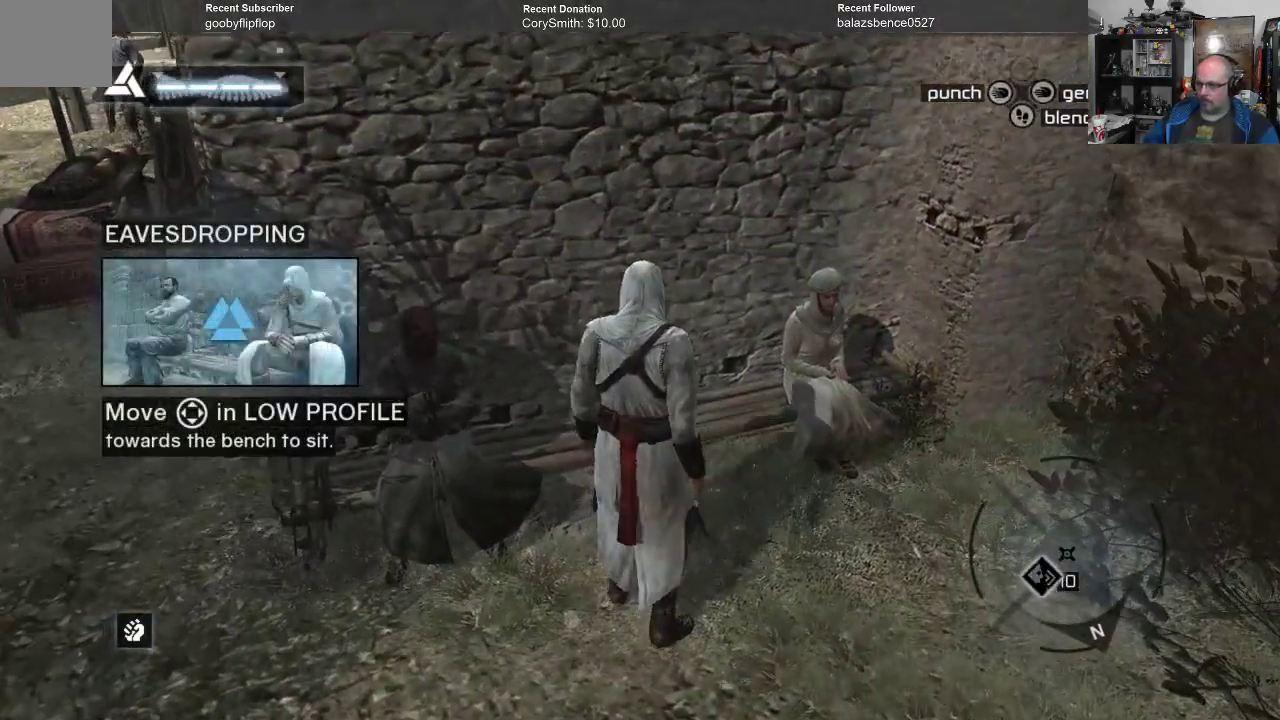
{"dt_ms": 500, "buttons": [], "left_stick": "up", "right_stick": "left", "events": [[333, "right_stick", "left"]]}
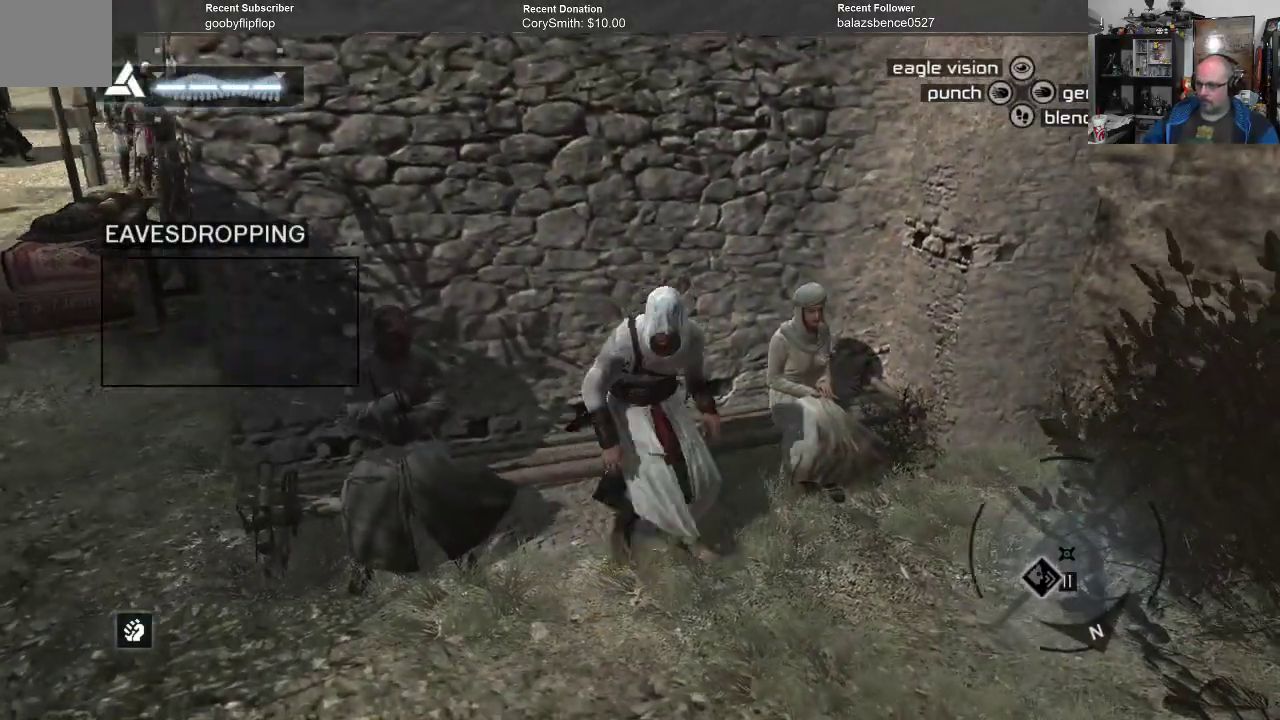
{"dt_ms": 500, "buttons": [], "left_stick": "center", "right_stick": "center", "events": [[33, "right_stick", "center"], [133, "left_stick", "center"]]}
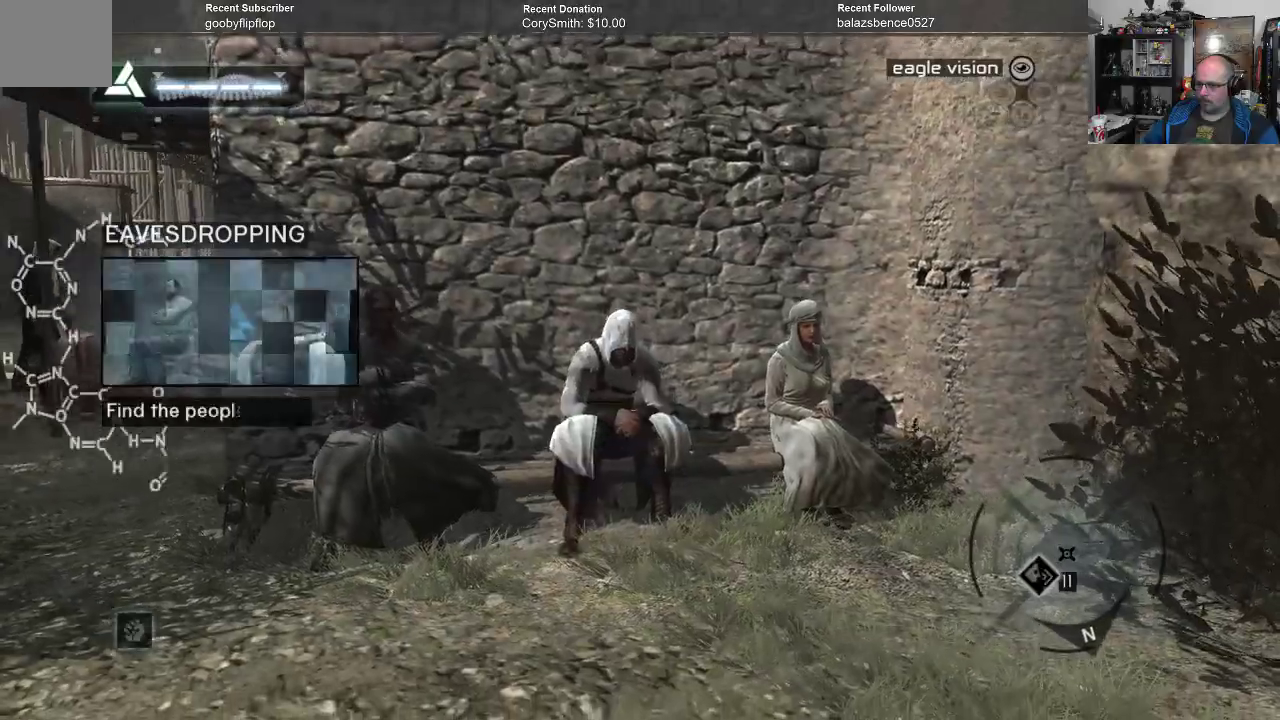
{"dt_ms": 500, "buttons": [], "left_stick": "center", "right_stick": "center", "events": []}
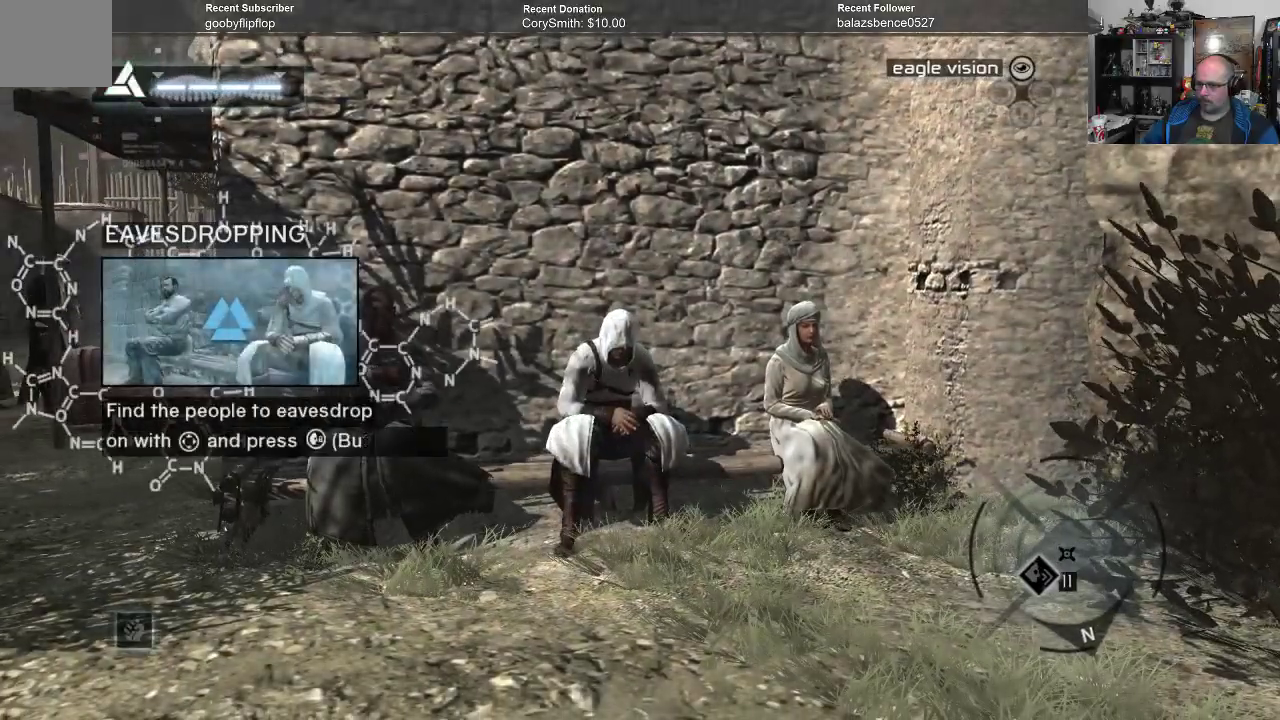
{"dt_ms": 500, "buttons": [], "left_stick": "center", "right_stick": "left", "events": [[267, "right_stick", "left"]]}
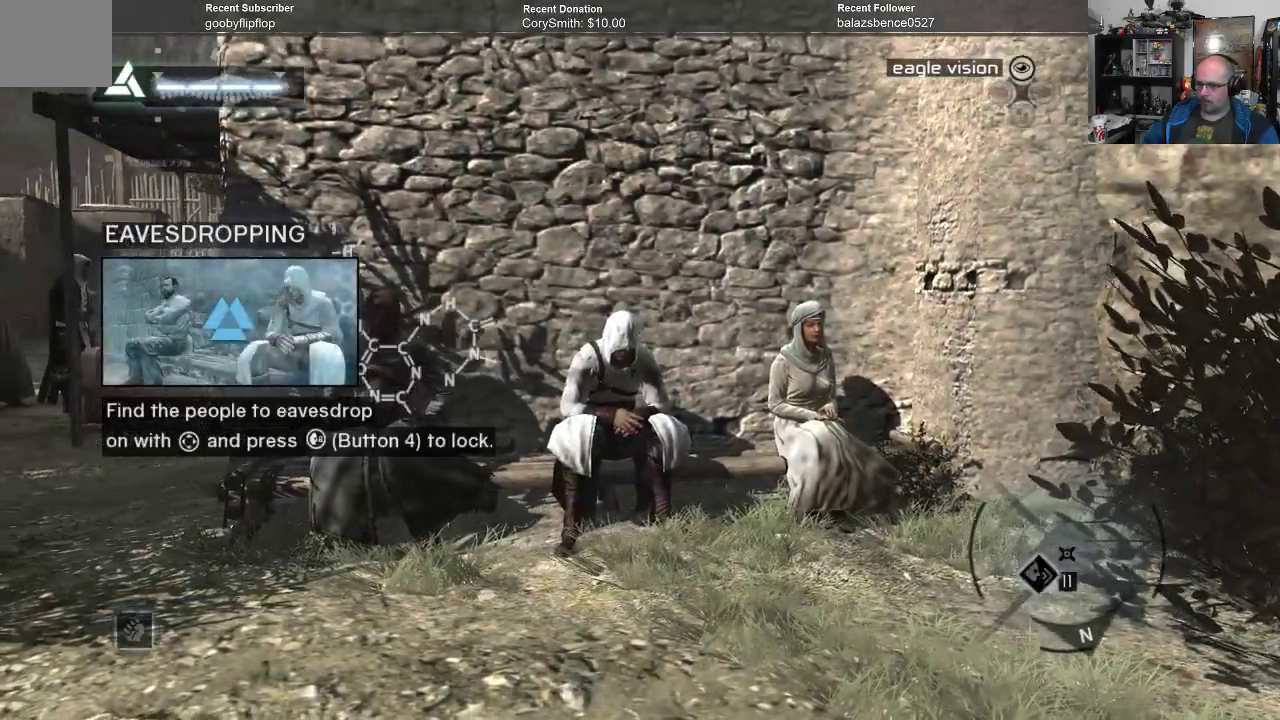
{"dt_ms": 500, "buttons": [], "left_stick": "center", "right_stick": "left", "events": []}
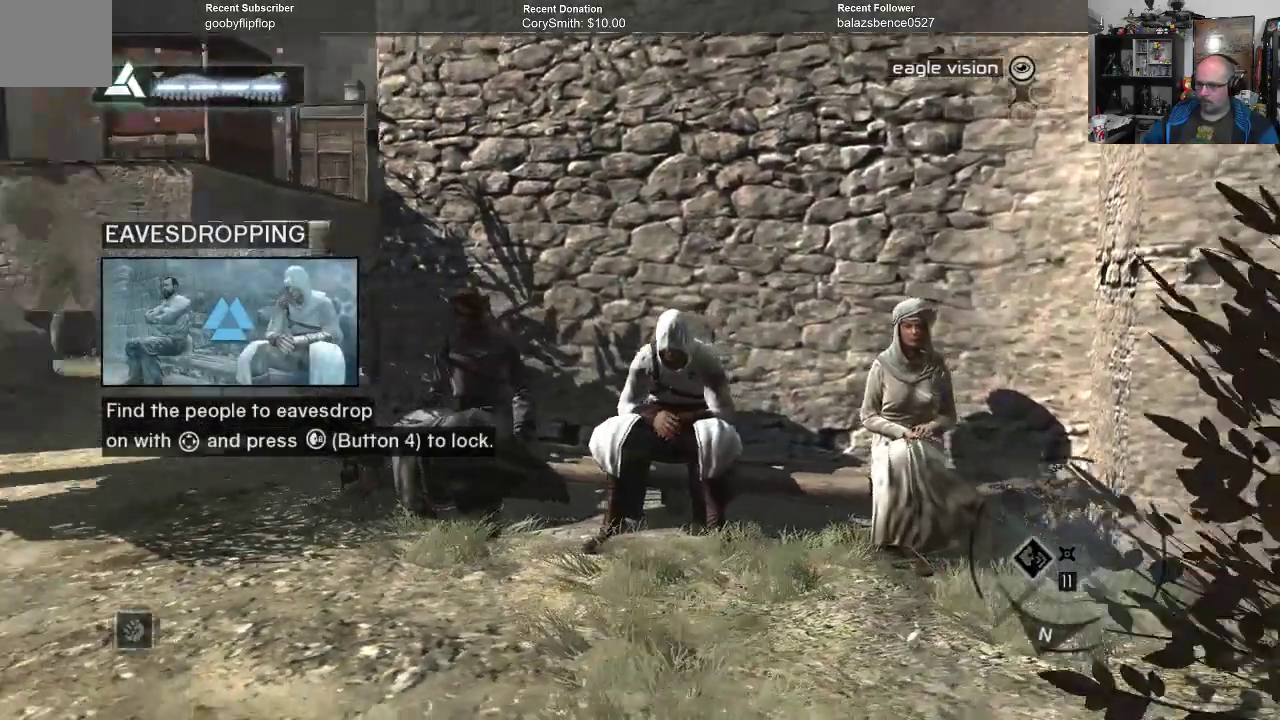
{"dt_ms": 500, "buttons": [], "left_stick": "center", "right_stick": "left", "events": []}
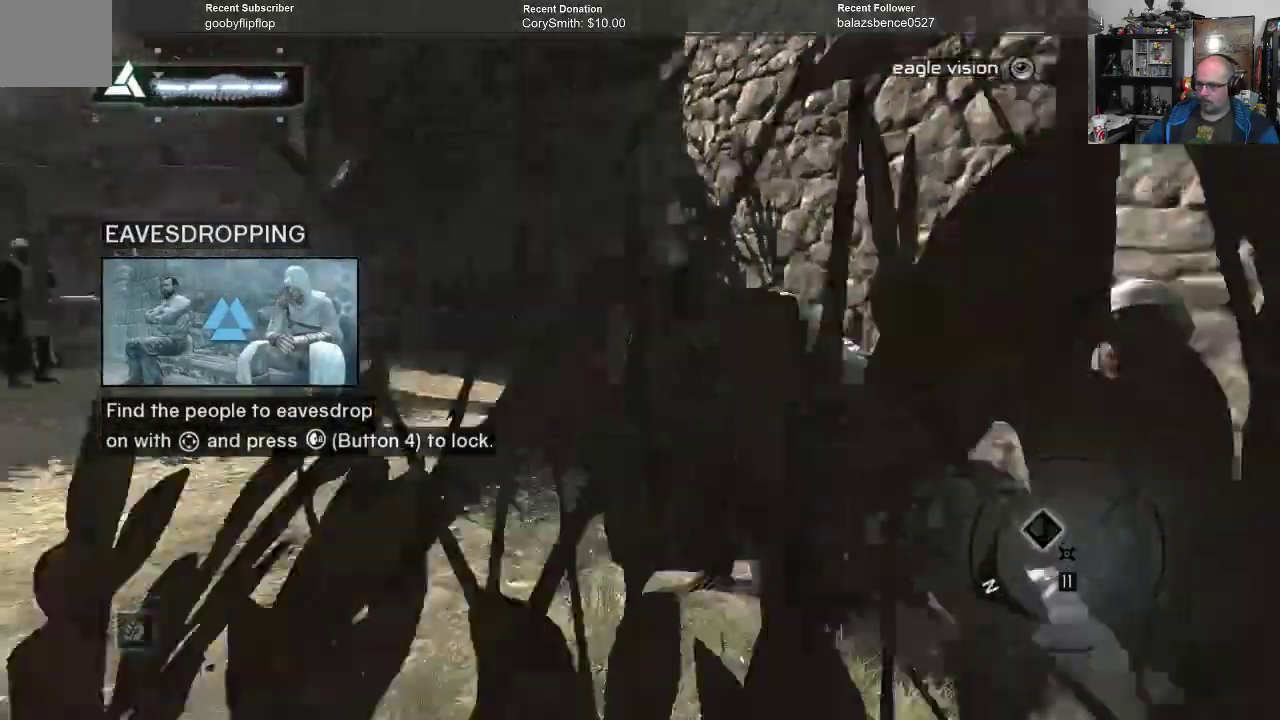
{"dt_ms": 500, "buttons": [], "left_stick": "center", "right_stick": "center", "events": [[267, "right_stick", "down-left"], [433, "right_stick", "center"]]}
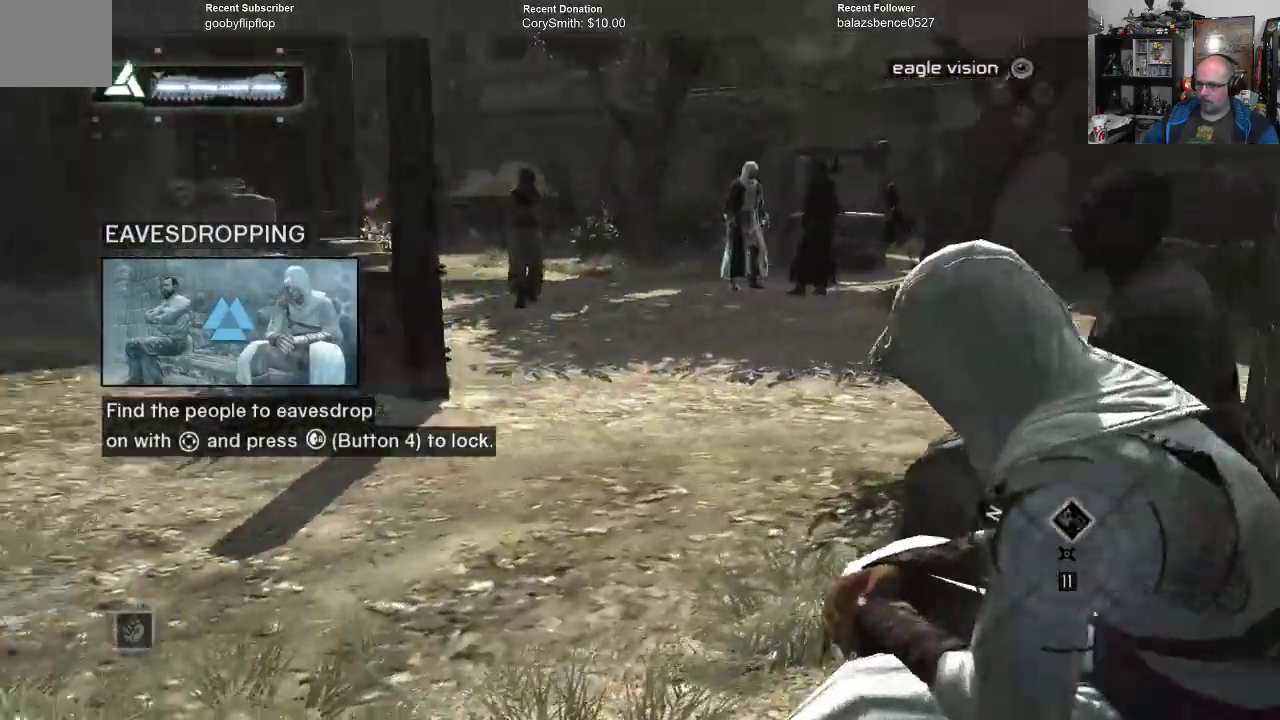
{"dt_ms": 500, "buttons": [], "left_stick": "center", "right_stick": "right", "events": [[333, "right_stick", "right"]]}
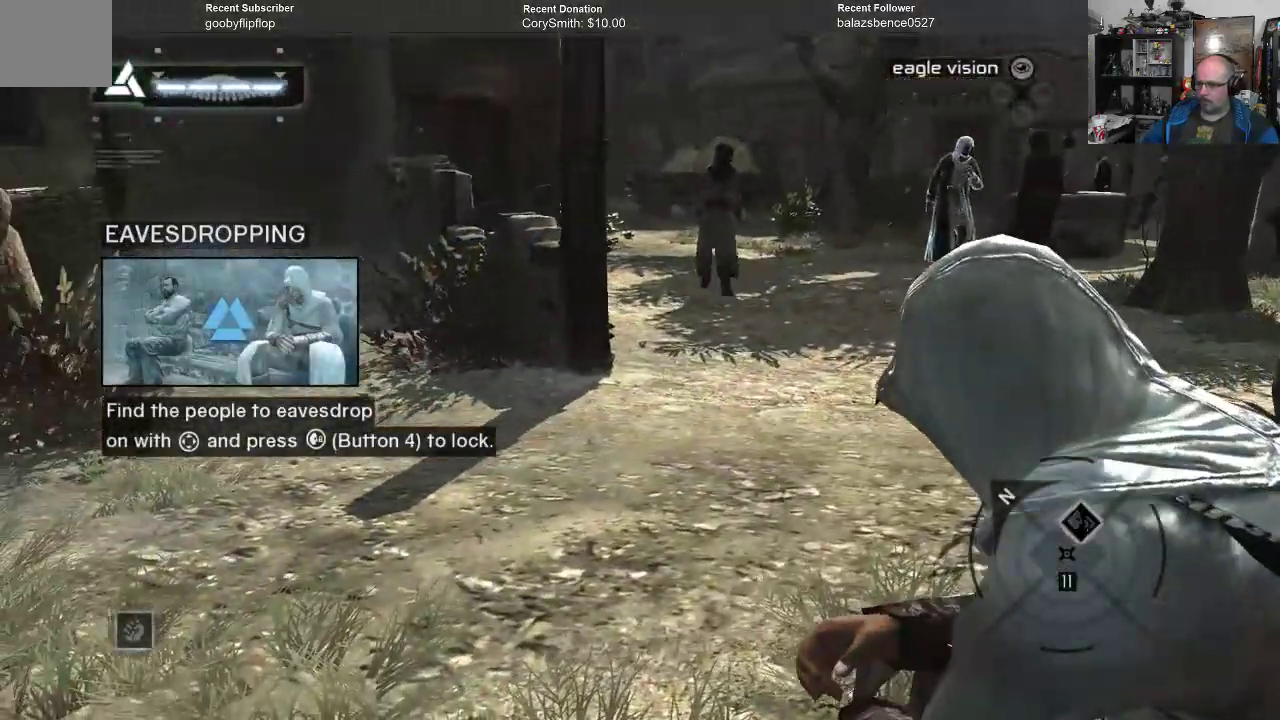
{"dt_ms": 500, "buttons": [], "left_stick": "center", "right_stick": "right", "events": [[33, "right_stick", "center"], [500, "right_stick", "right"]]}
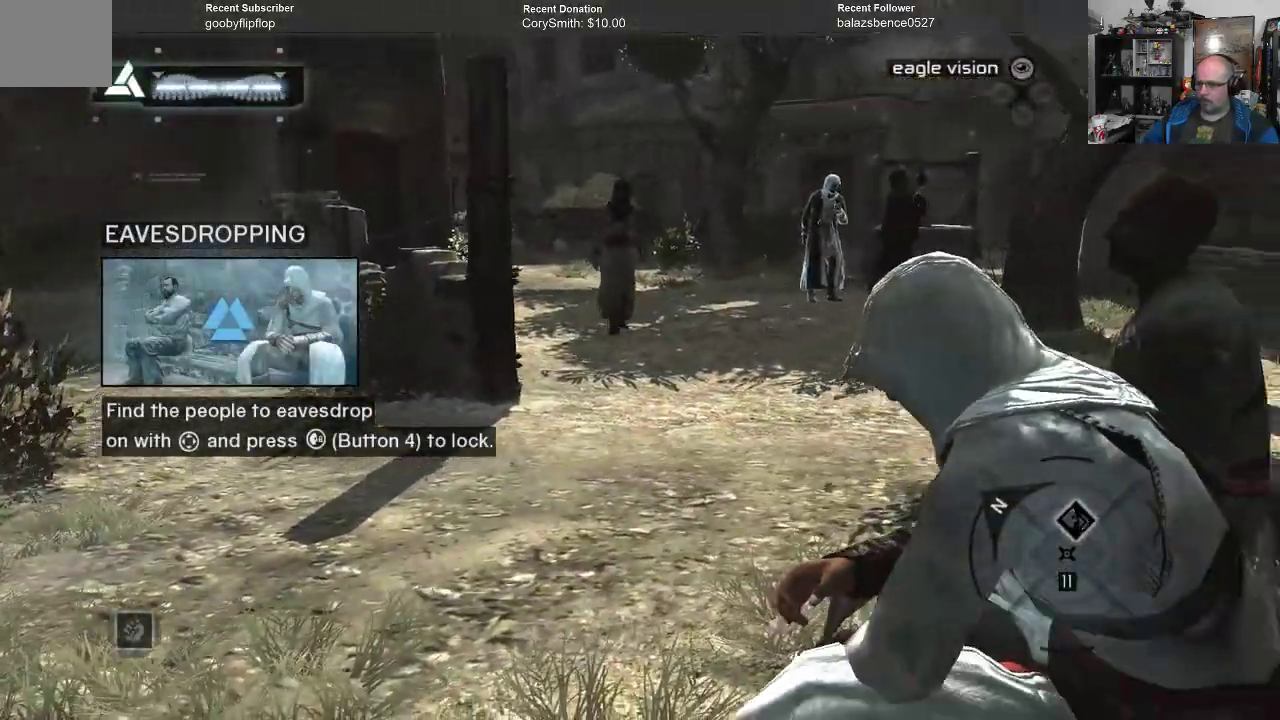
{"dt_ms": 1000, "buttons": [], "left_stick": "center", "right_stick": "center"}
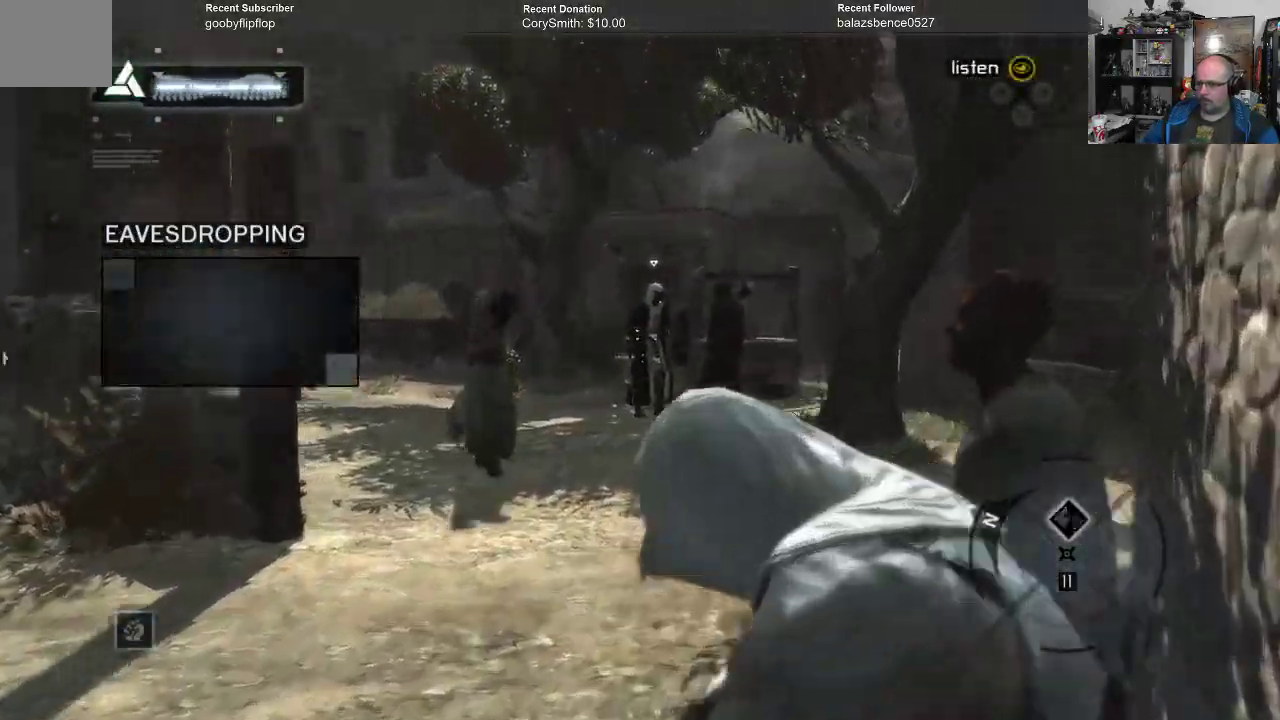
{"dt_ms": 500, "buttons": [], "left_stick": "center", "right_stick": "center"}
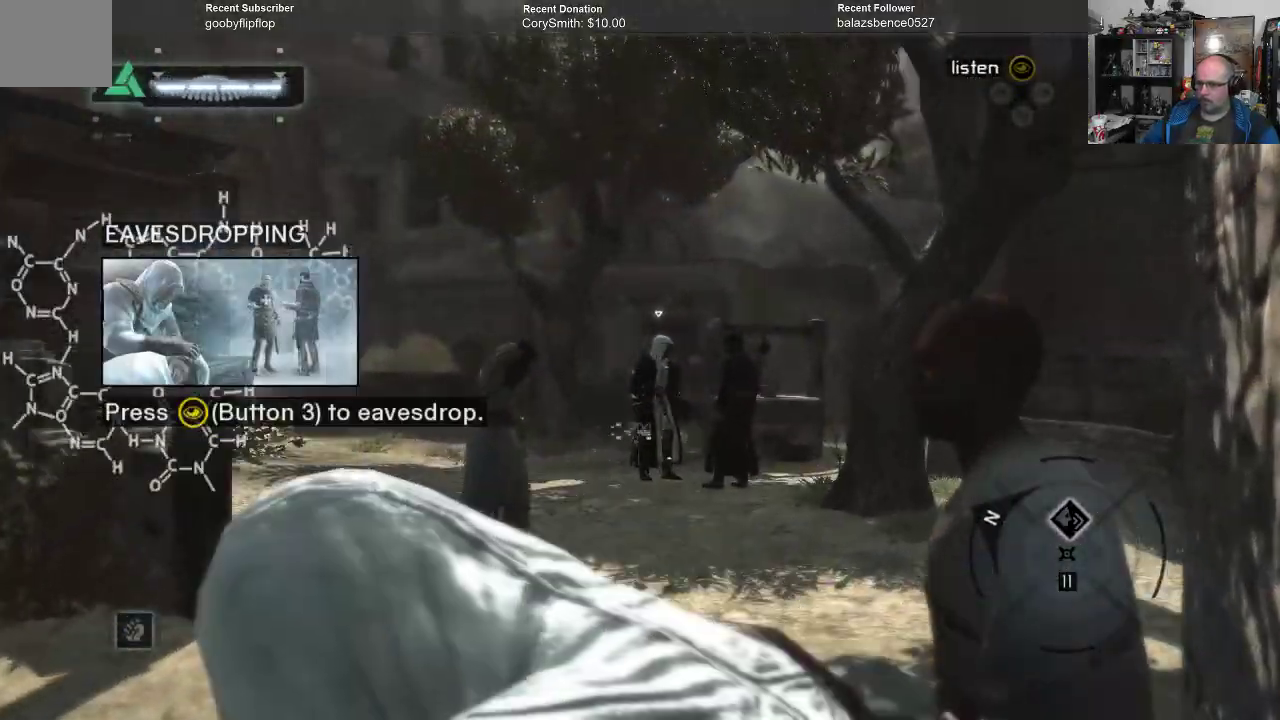
{"dt_ms": 500, "buttons": [], "left_stick": "center", "right_stick": "center", "events": []}
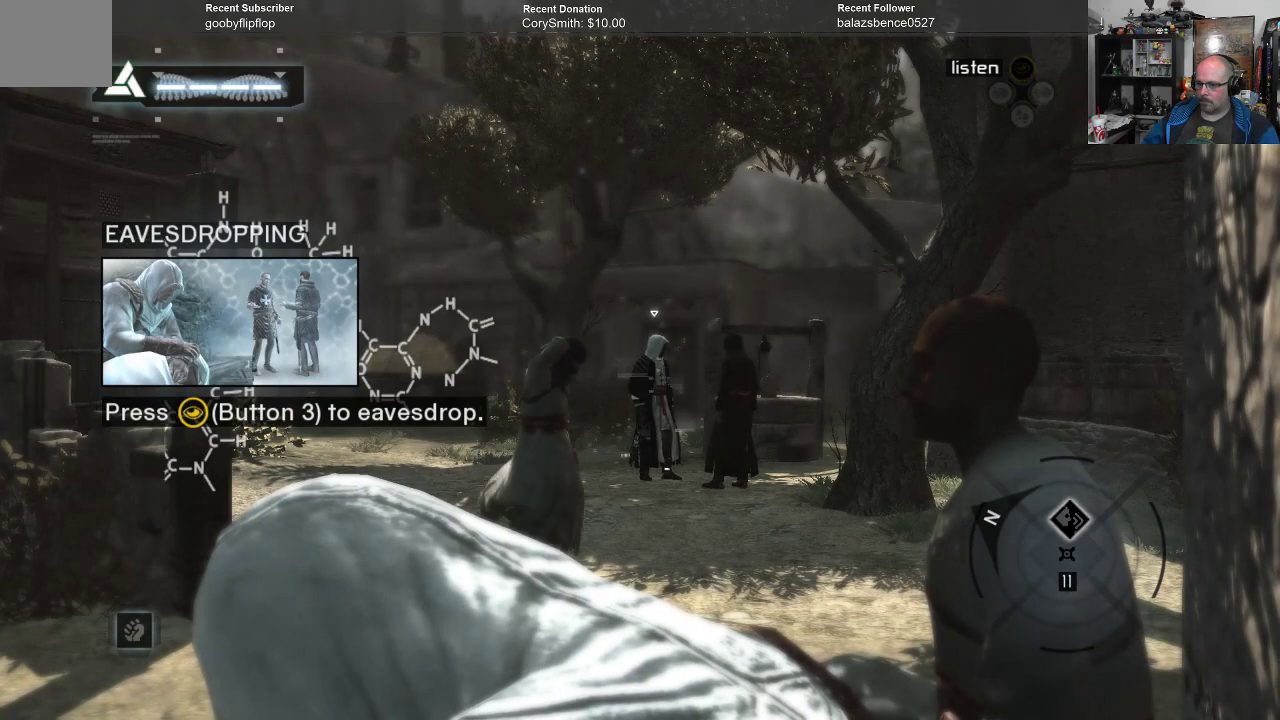
{"dt_ms": 500, "buttons": [], "left_stick": "center", "right_stick": "center", "events": []}
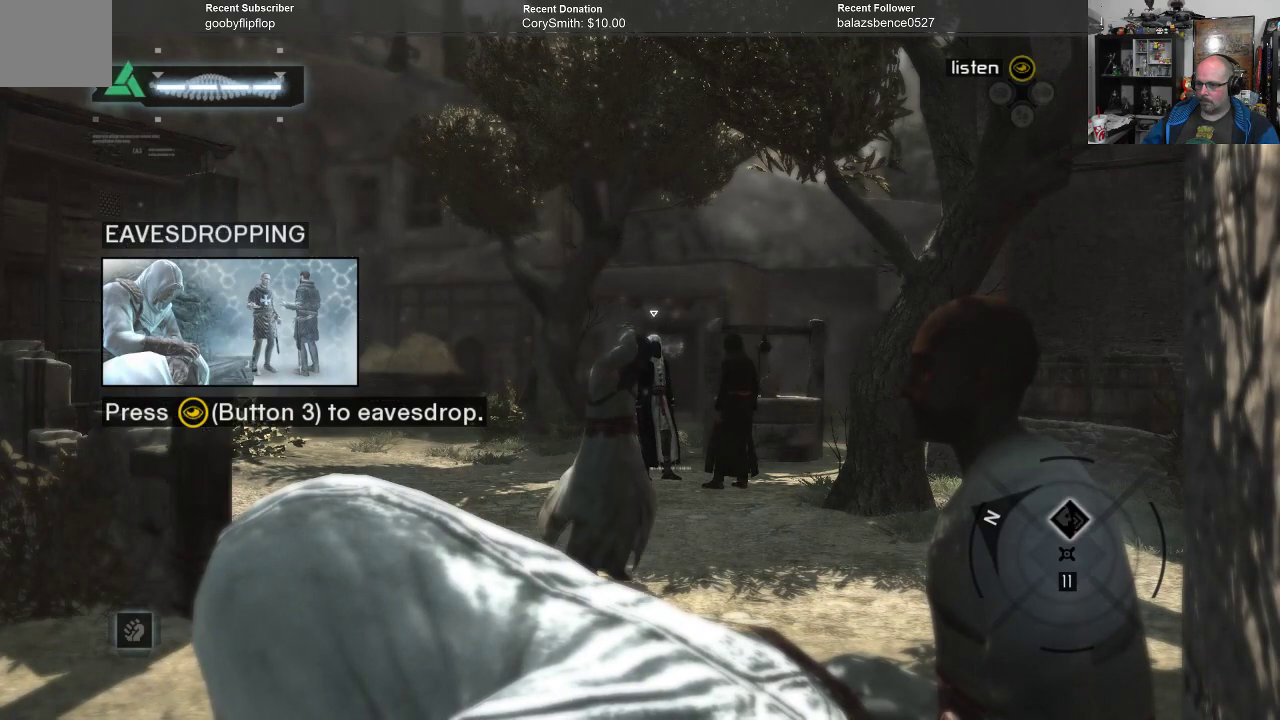
{"dt_ms": 500, "buttons": [], "left_stick": "center", "right_stick": "center", "events": []}
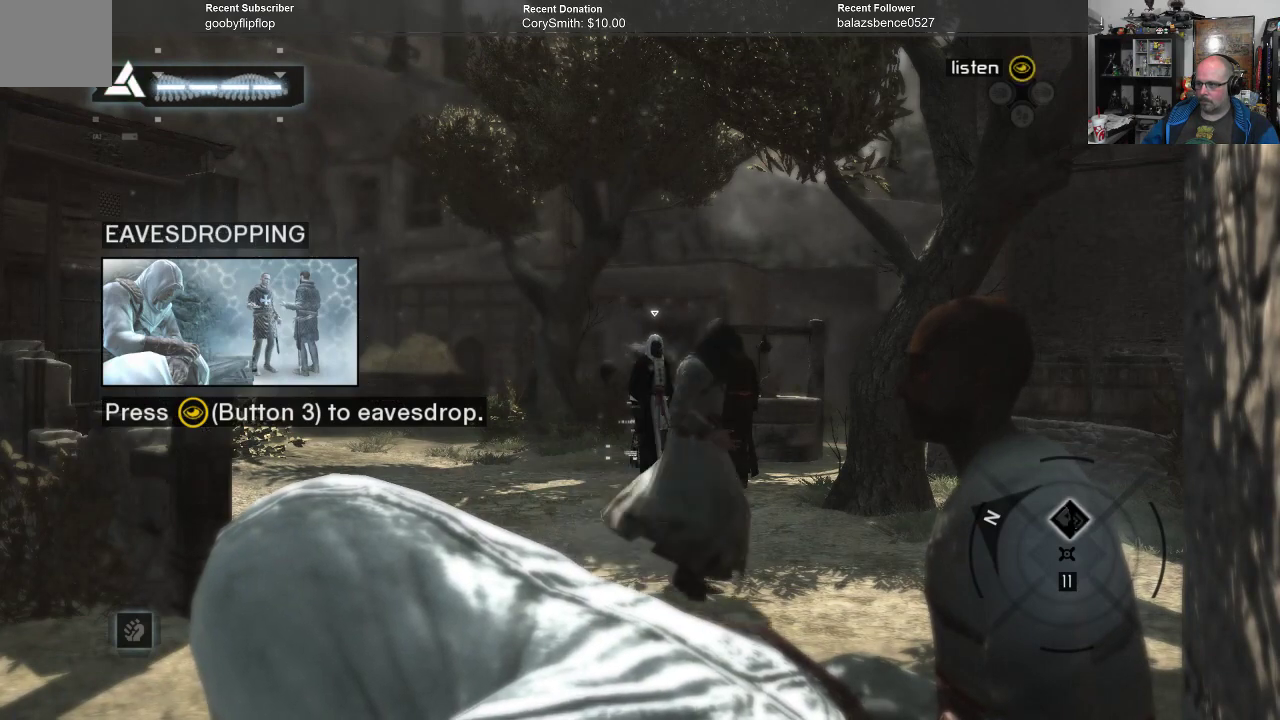
{"dt_ms": 500, "buttons": ["Y"], "left_stick": "center", "right_stick": "center", "events": [[467, "Y", "down"]]}
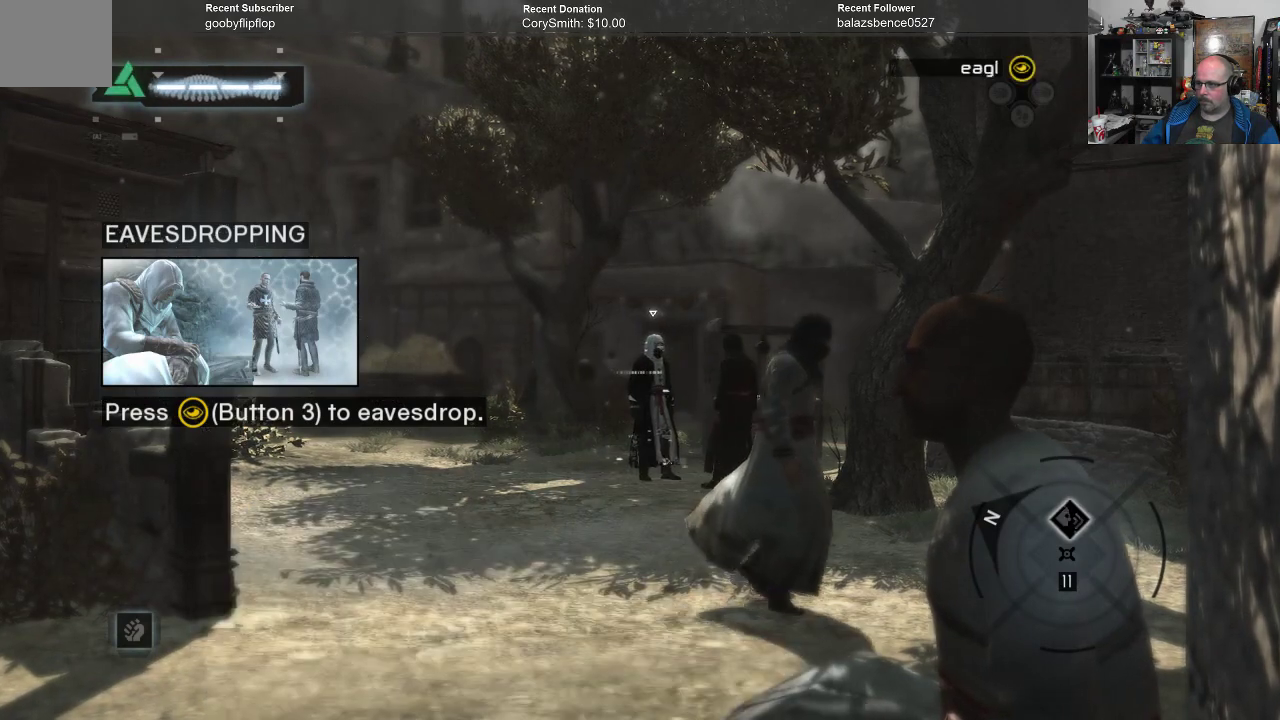
{"dt_ms": 500, "buttons": ["Y"], "left_stick": "center", "right_stick": "center", "events": []}
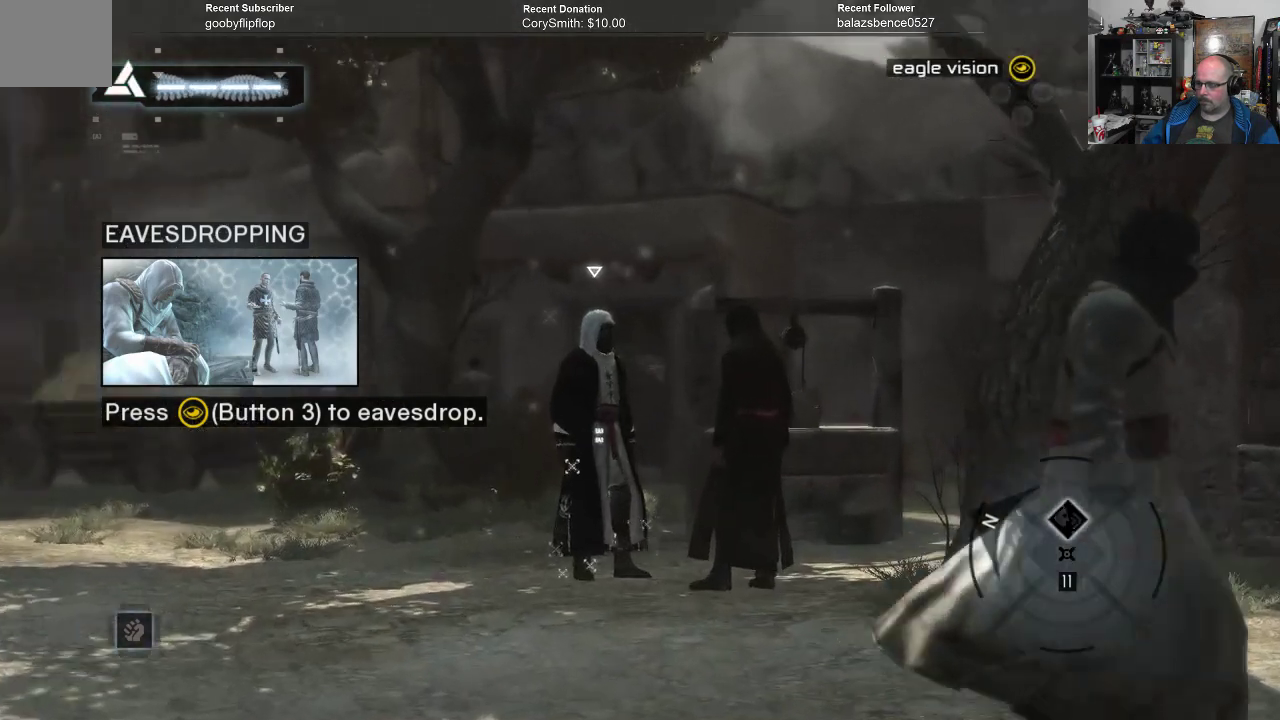
{"dt_ms": 500, "buttons": ["Y"], "left_stick": "center", "right_stick": "center", "events": []}
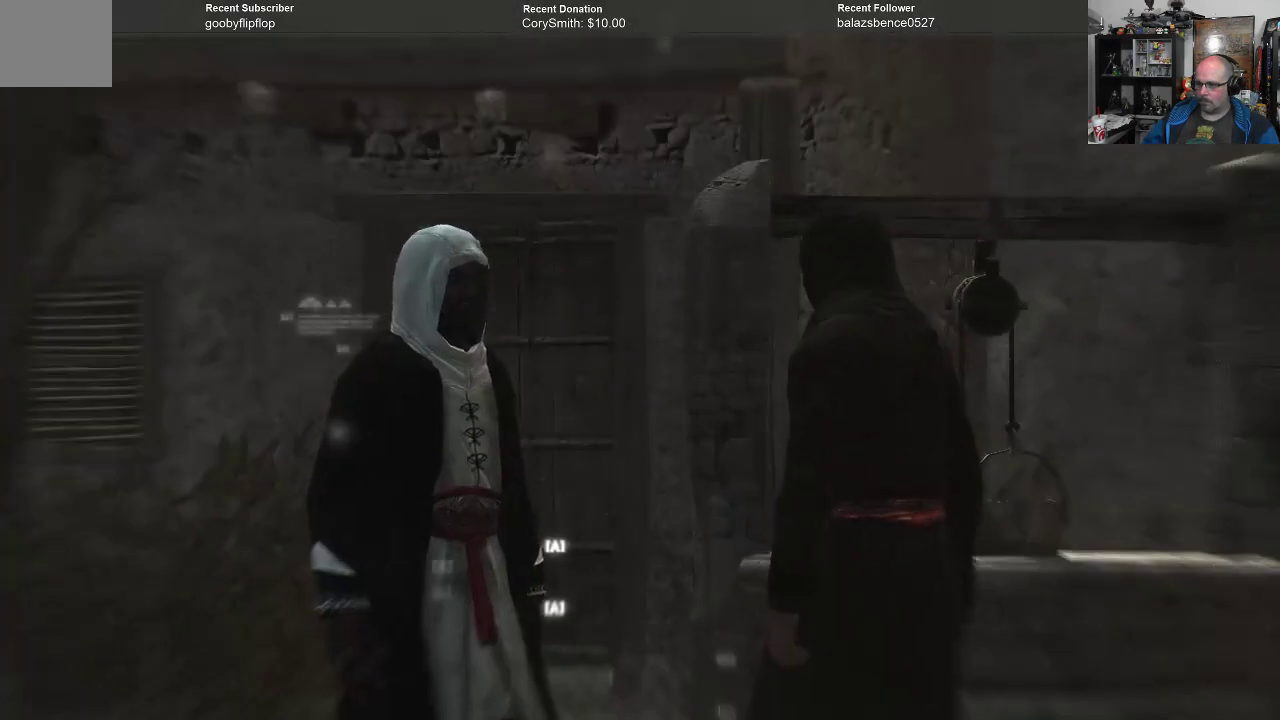
{"dt_ms": 500, "buttons": ["Y"], "left_stick": "center", "right_stick": "center", "events": []}
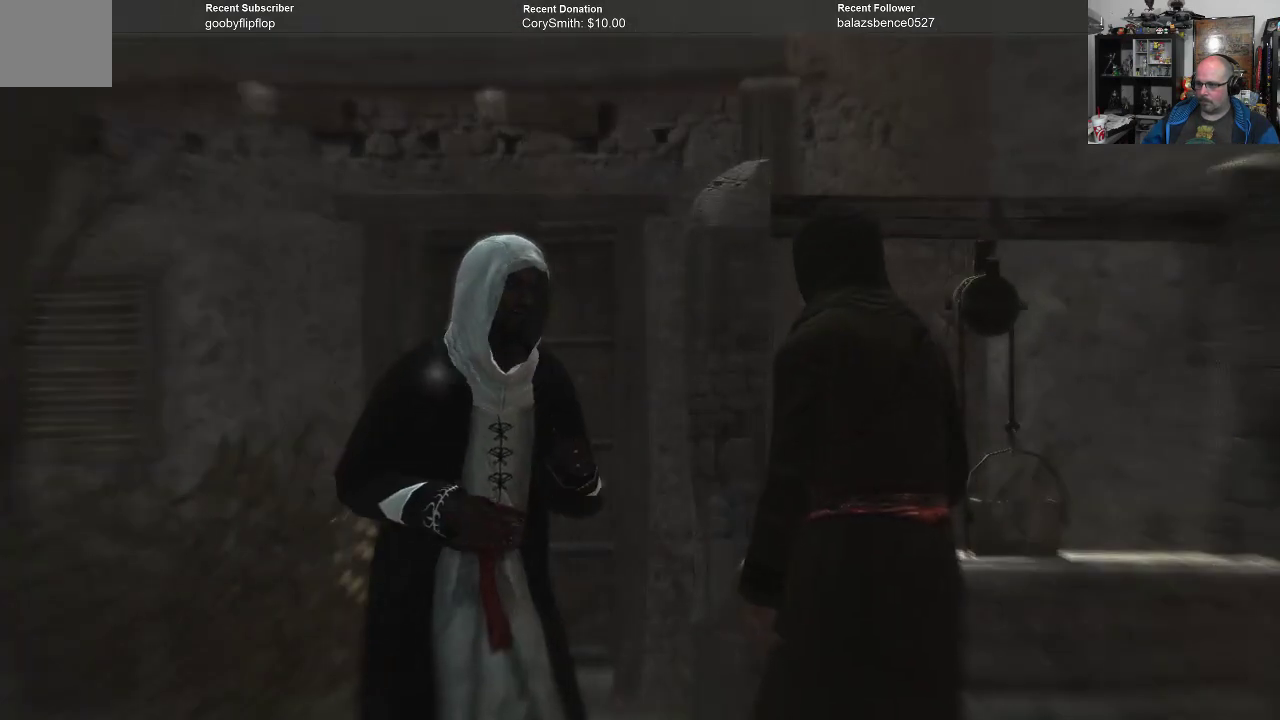
{"dt_ms": 500, "buttons": ["Y"], "left_stick": "center", "right_stick": "center", "events": []}
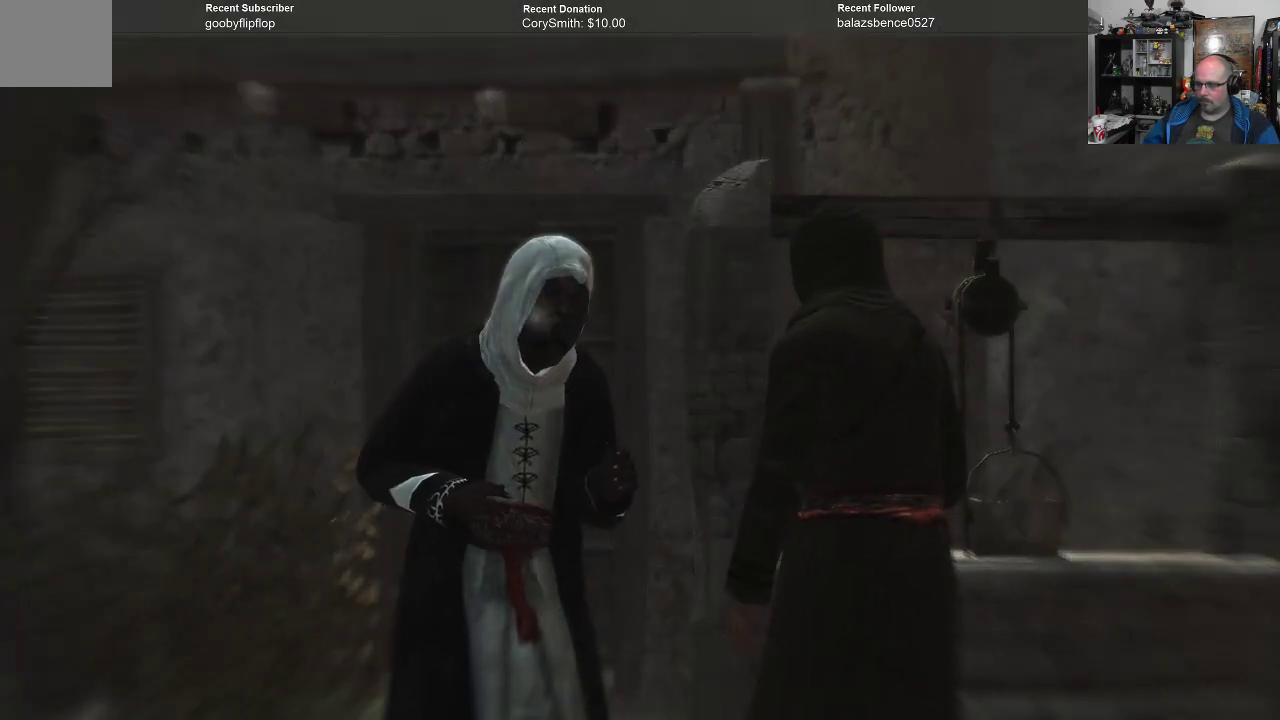
{"dt_ms": 500, "buttons": ["Y"], "left_stick": "center", "right_stick": "center", "events": []}
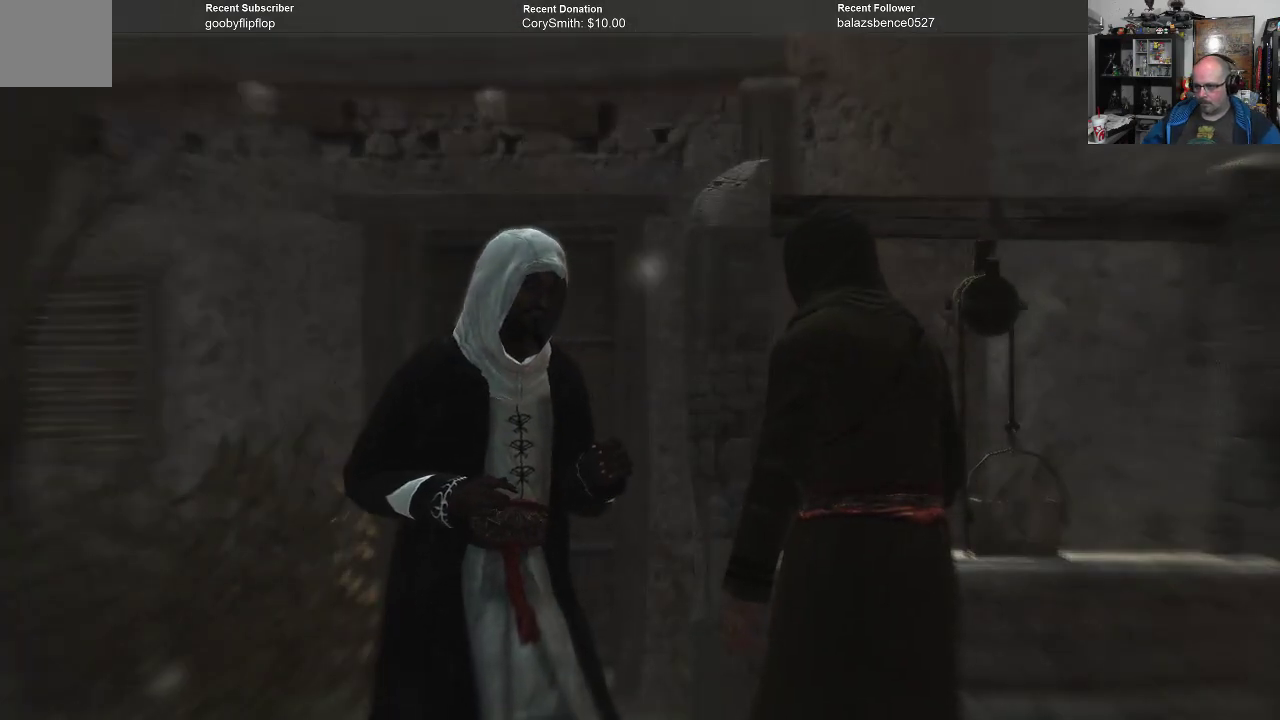
{"dt_ms": 500, "buttons": ["Y"], "left_stick": "center", "right_stick": "center", "events": []}
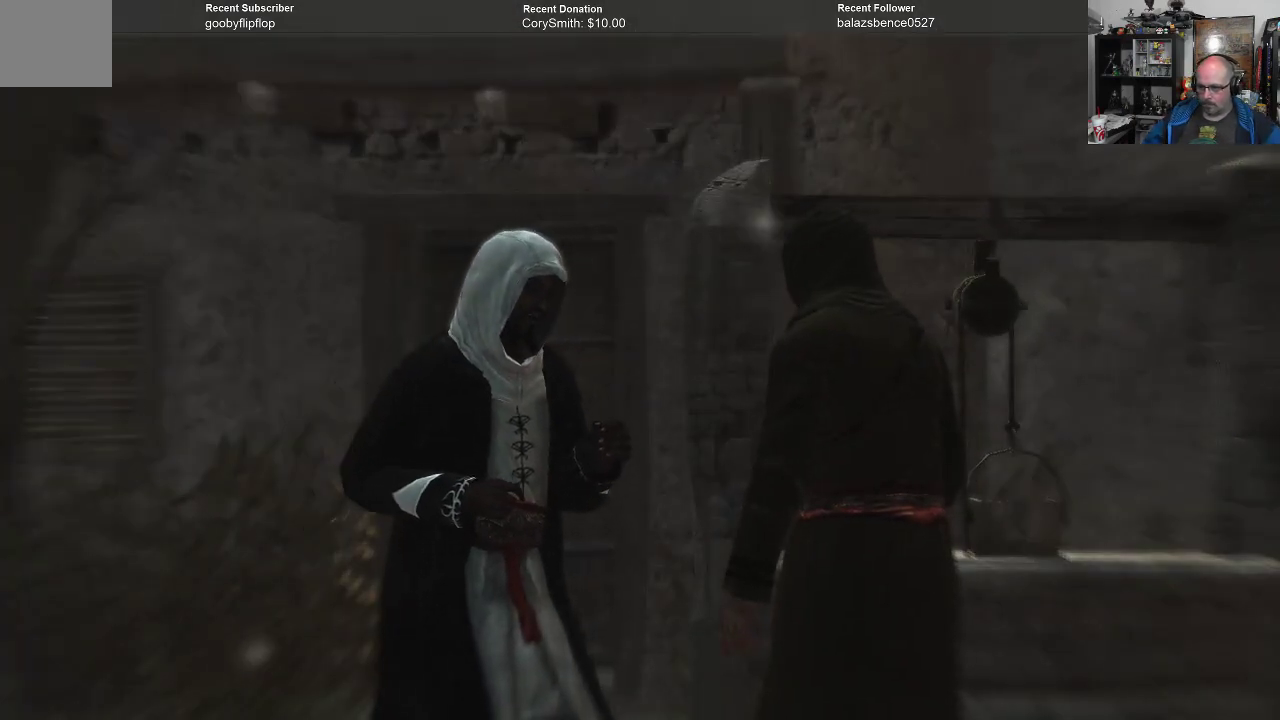
{"dt_ms": 500, "buttons": ["Y"], "left_stick": "center", "right_stick": "center", "events": []}
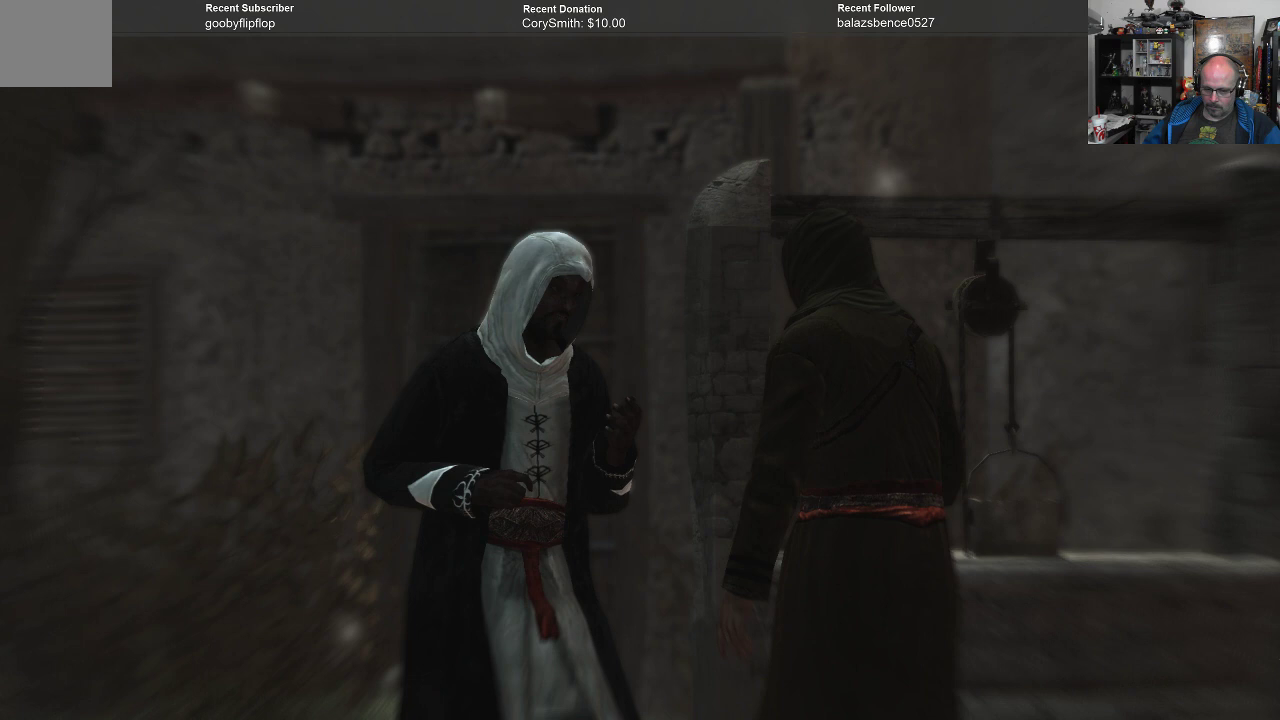
{"dt_ms": 500, "buttons": ["Y"], "left_stick": "center", "right_stick": "center", "events": []}
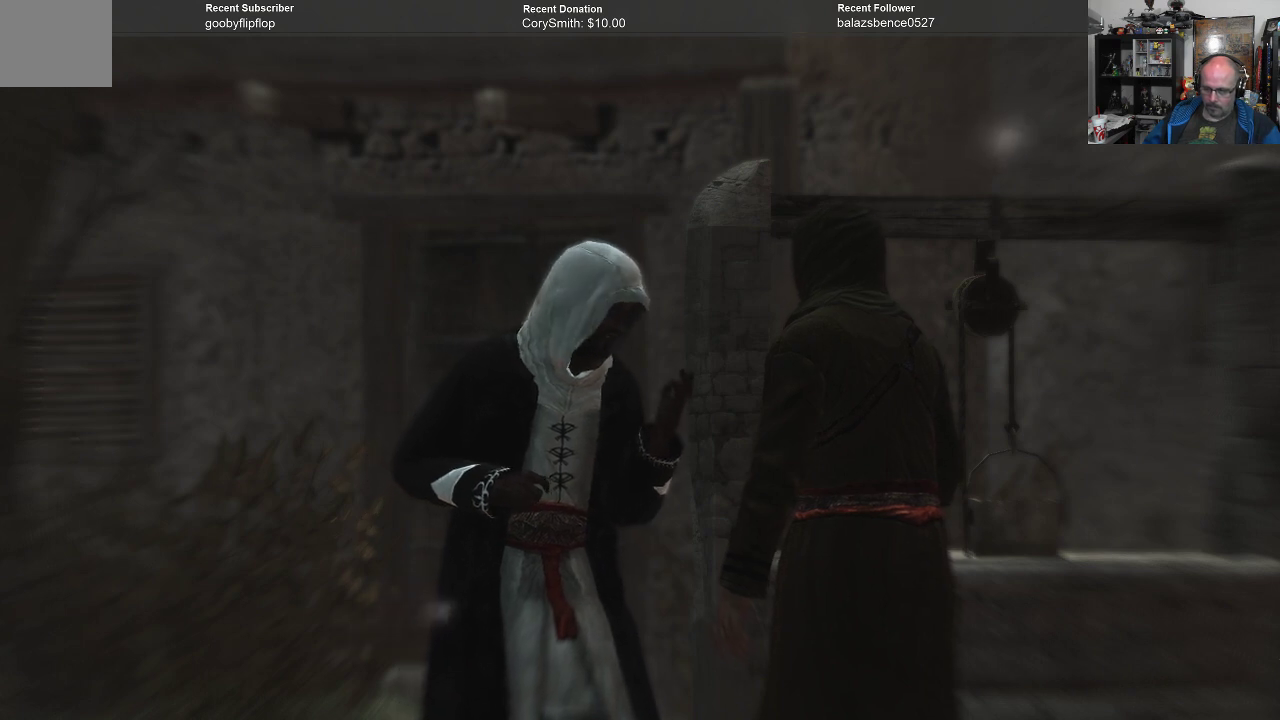
{"dt_ms": 500, "buttons": ["Y"], "left_stick": "center", "right_stick": "center", "events": []}
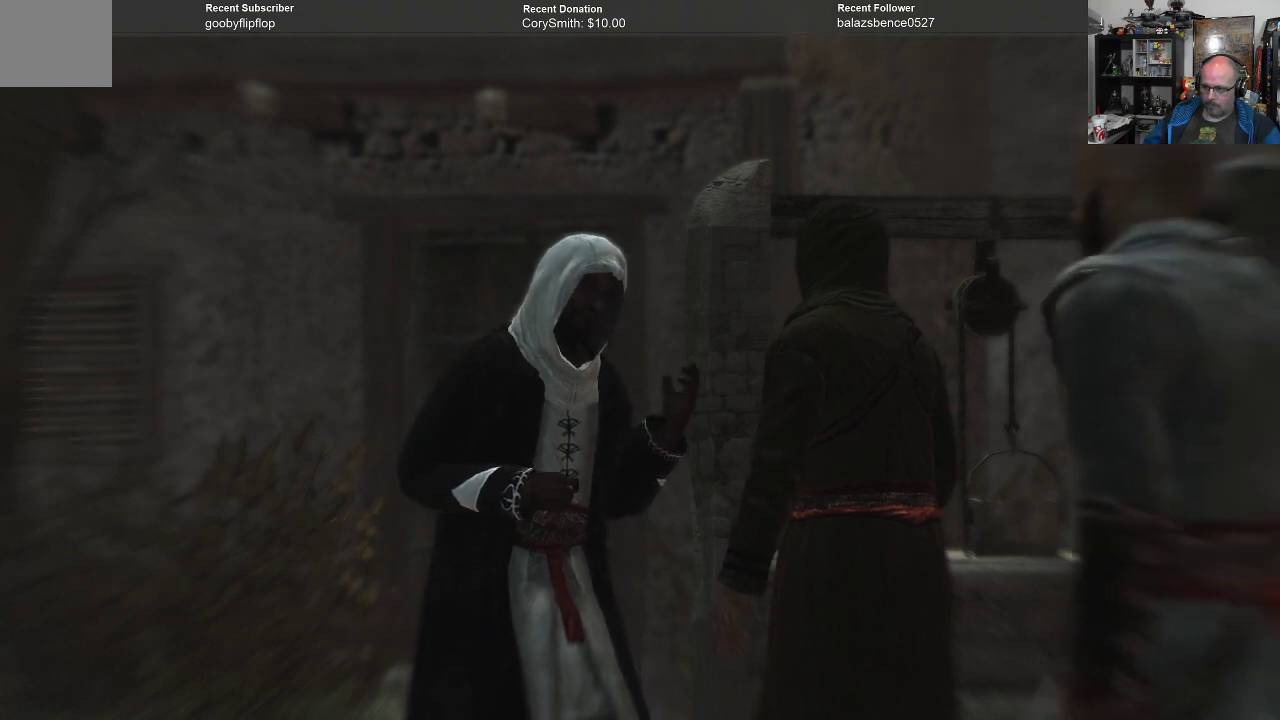
{"dt_ms": 500, "buttons": ["Y"], "left_stick": "center", "right_stick": "center", "events": []}
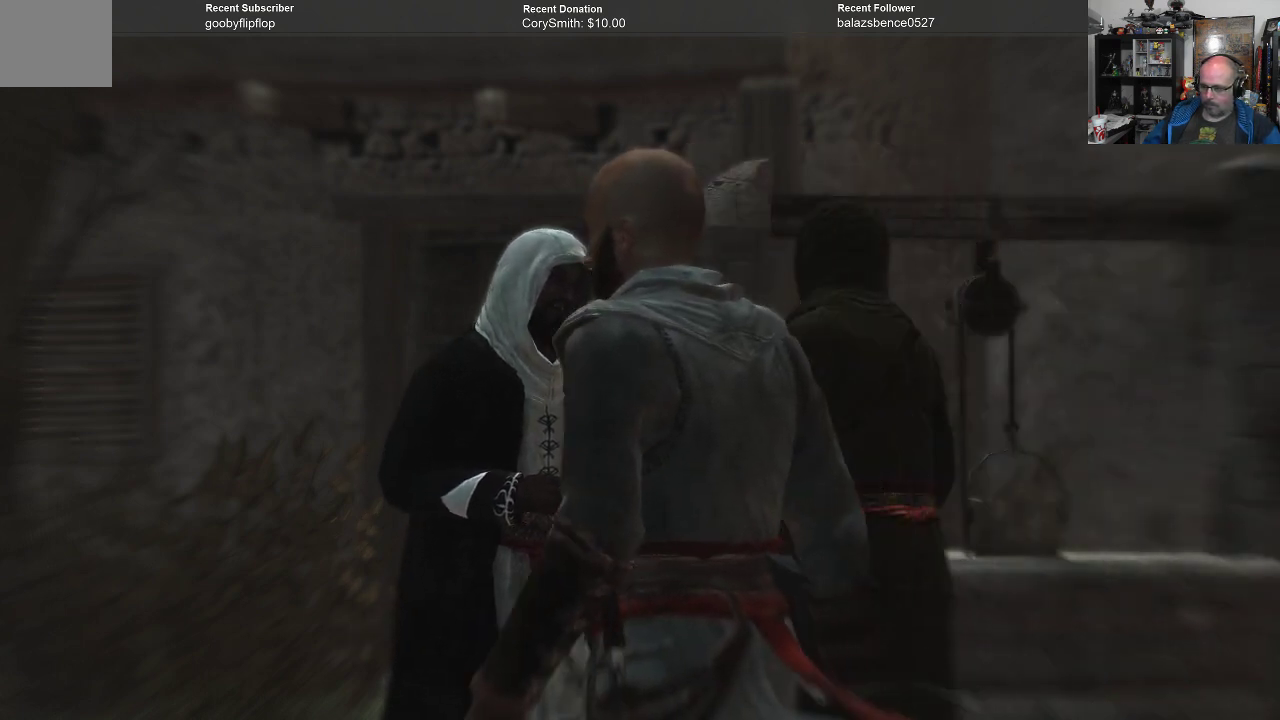
{"dt_ms": 500, "buttons": [], "left_stick": "center", "right_stick": "center", "events": [[300, "Y", "up"]]}